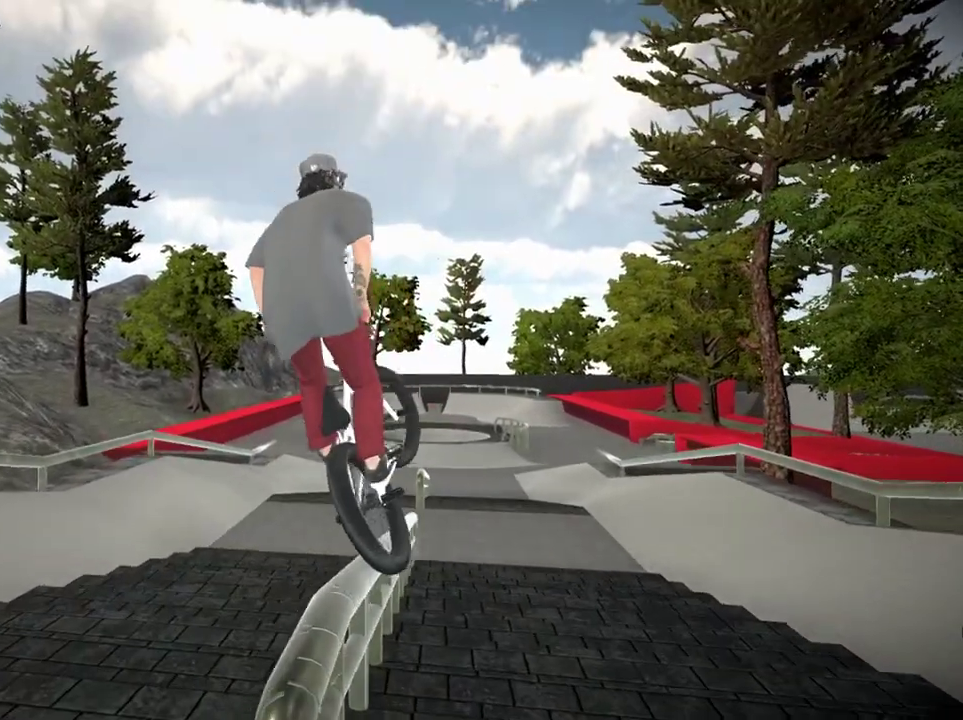
Gameplay with a controller (Xbox layout); each line is a JSON object with the inputs held at the frame after it (dt_ms = milliseconds from this image to that frame). "events" lists button and stick changes between this image and that frame as [ms after this image, input, new state], when the widget could be followed in between.
{"dt_ms": 400, "buttons": ["DPAD_DOWN"], "left_stick": "center", "right_stick": "center", "events": [[283, "DPAD_DOWN", "down"]]}
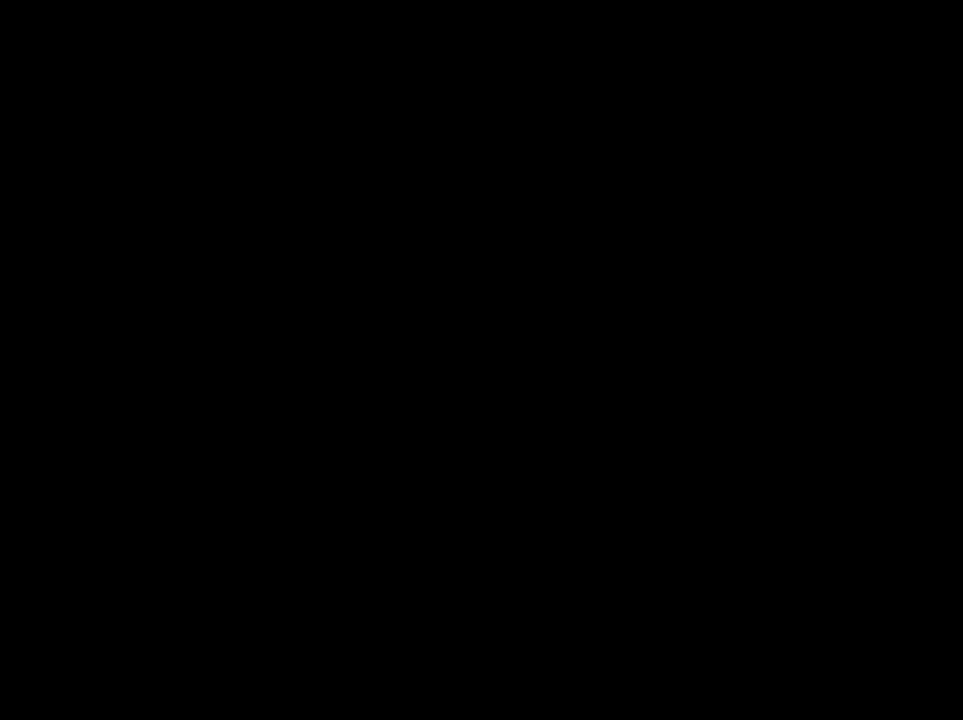
{"dt_ms": 701, "buttons": ["A"], "left_stick": "center", "right_stick": "center", "events": [[33, "DPAD_DOWN", "up"], [300, "A", "down"], [384, "left_stick", "left"], [434, "A", "up"], [450, "left_stick", "up-left"], [534, "A", "down"], [617, "left_stick", "center"], [634, "A", "up"], [701, "A", "down"]]}
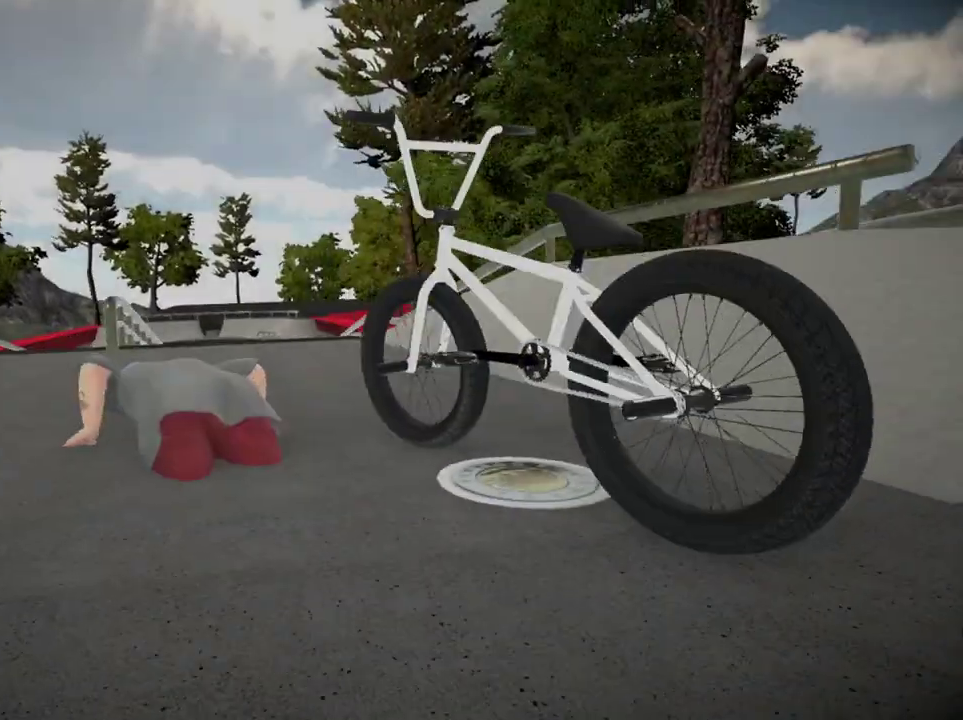
{"dt_ms": 300, "buttons": [], "left_stick": "center", "right_stick": "center", "events": [[150, "A", "up"]]}
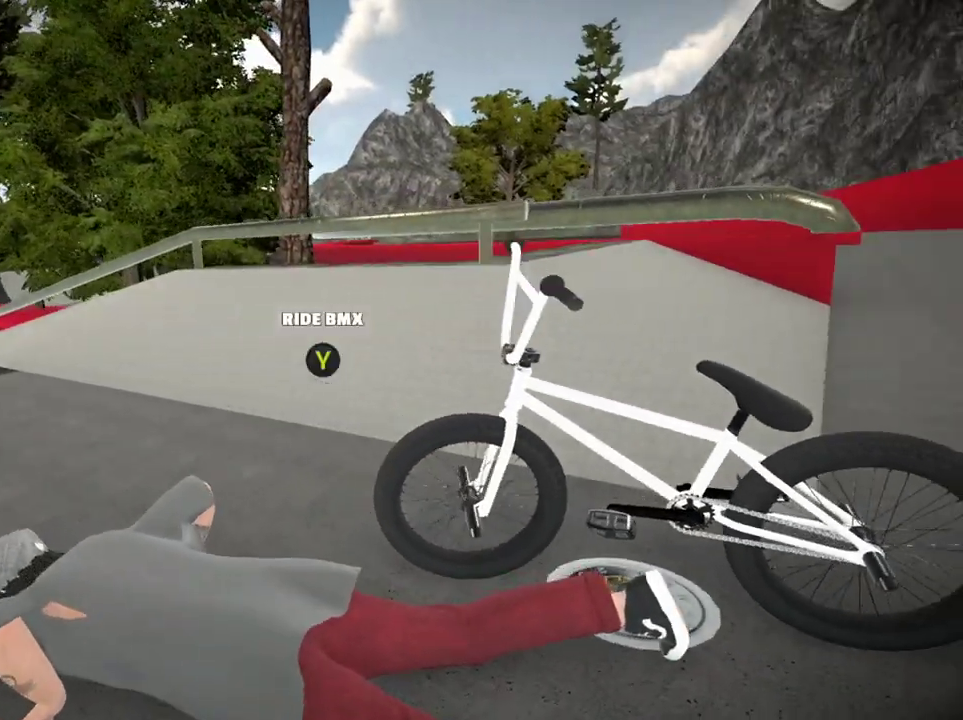
{"dt_ms": 701, "buttons": ["DPAD_DOWN"], "left_stick": "center", "right_stick": "center", "events": [[50, "DPAD_DOWN", "down"], [284, "DPAD_DOWN", "up"], [434, "DPAD_DOWN", "down"], [567, "DPAD_DOWN", "up"], [684, "DPAD_DOWN", "down"]]}
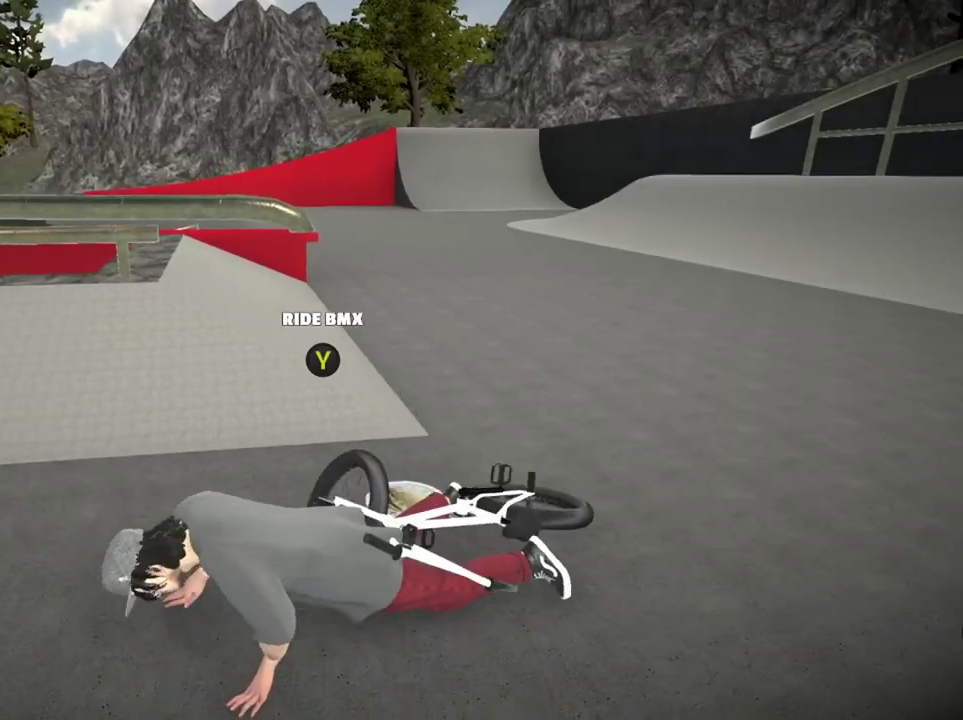
{"dt_ms": 300, "buttons": [], "left_stick": "center", "right_stick": "center", "events": [[100, "DPAD_DOWN", "up"], [183, "DPAD_DOWN", "down"], [300, "DPAD_DOWN", "up"]]}
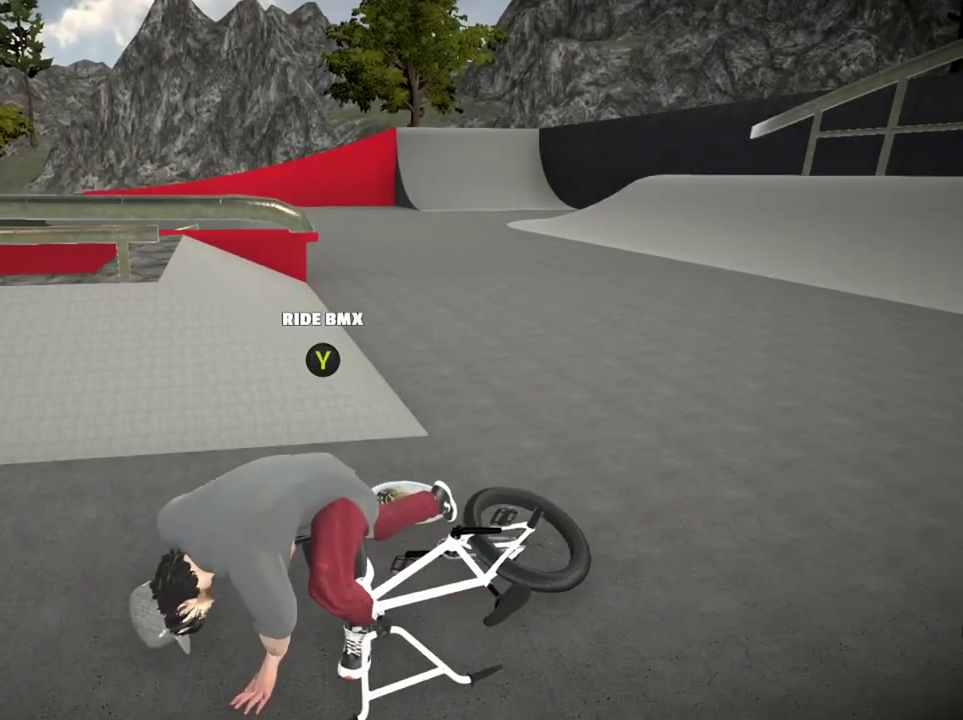
{"dt_ms": 500, "buttons": ["DPAD_DOWN"], "left_stick": "center", "right_stick": "center", "events": [[117, "DPAD_DOWN", "down"], [250, "DPAD_DOWN", "up"], [334, "DPAD_DOWN", "down"]]}
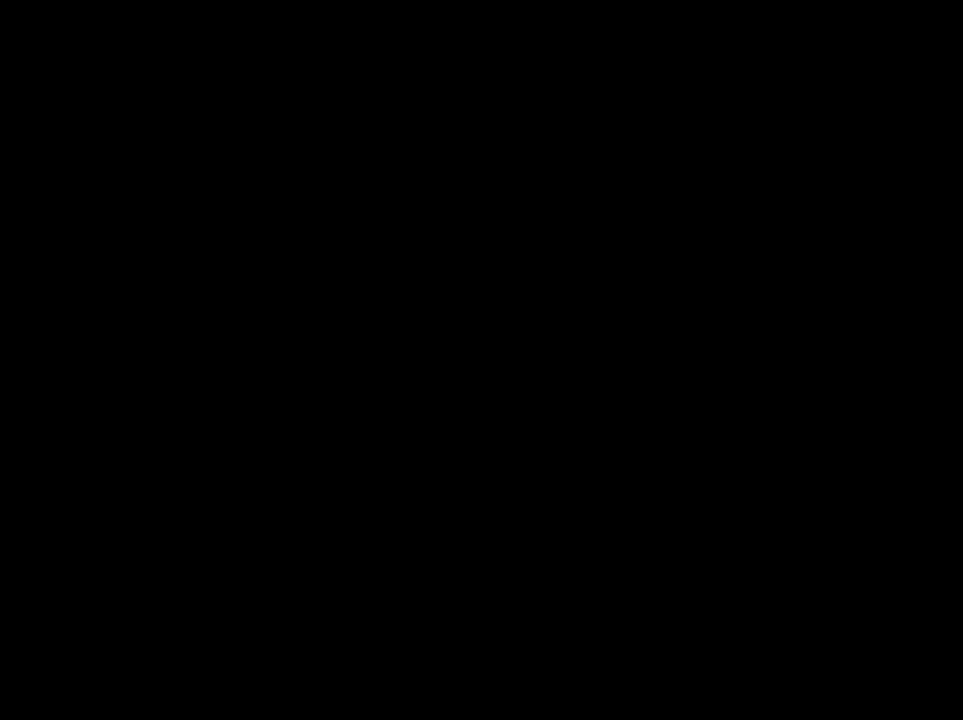
{"dt_ms": 501, "buttons": ["A"], "left_stick": "center", "right_stick": "center", "events": [[17, "DPAD_DOWN", "up"], [134, "DPAD_DOWN", "down"], [234, "DPAD_DOWN", "up"], [401, "A", "down"]]}
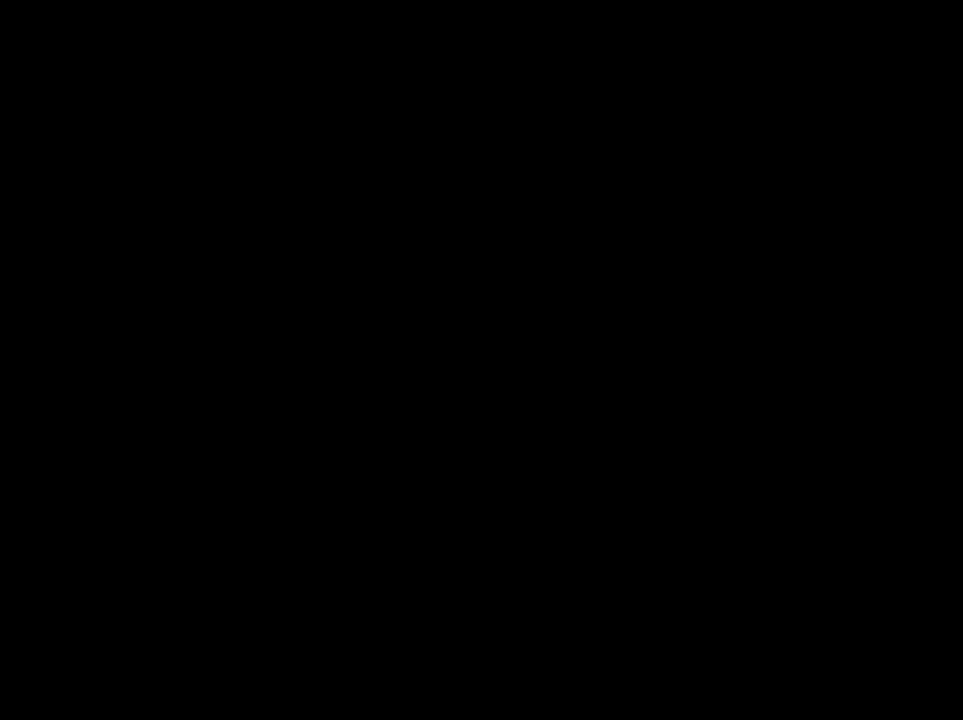
{"dt_ms": 300, "buttons": ["A"], "left_stick": "up-left", "right_stick": "center", "events": [[17, "A", "up"], [234, "A", "down"], [250, "left_stick", "up-left"]]}
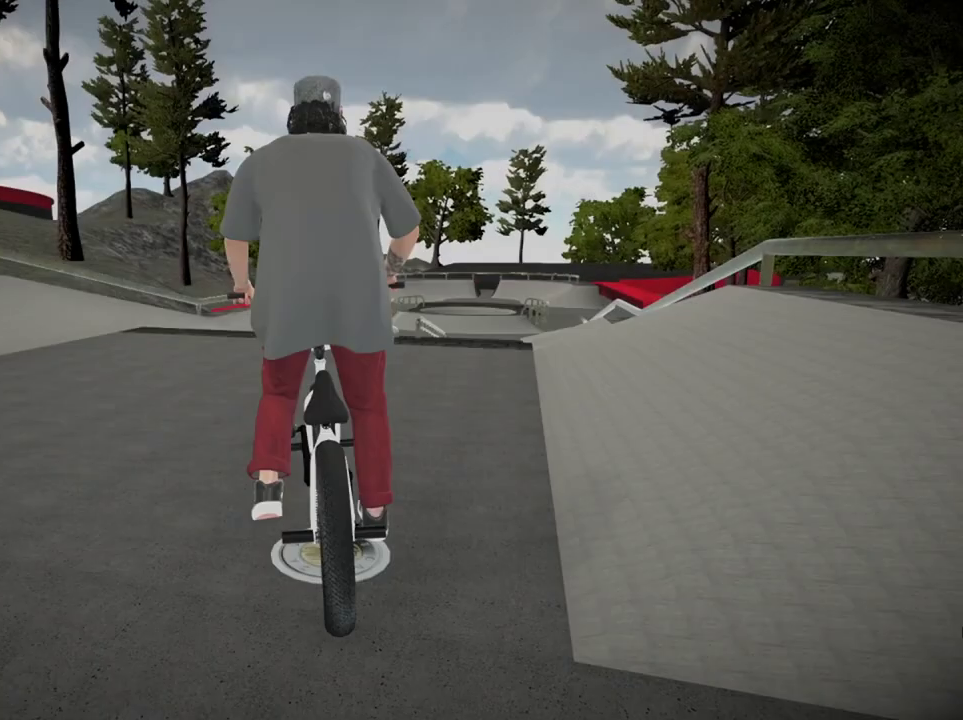
{"dt_ms": 701, "buttons": [], "left_stick": "right", "right_stick": "center", "events": [[84, "A", "up"], [100, "left_stick", "center"], [384, "left_stick", "right"], [551, "left_stick", "center"], [651, "left_stick", "right"]]}
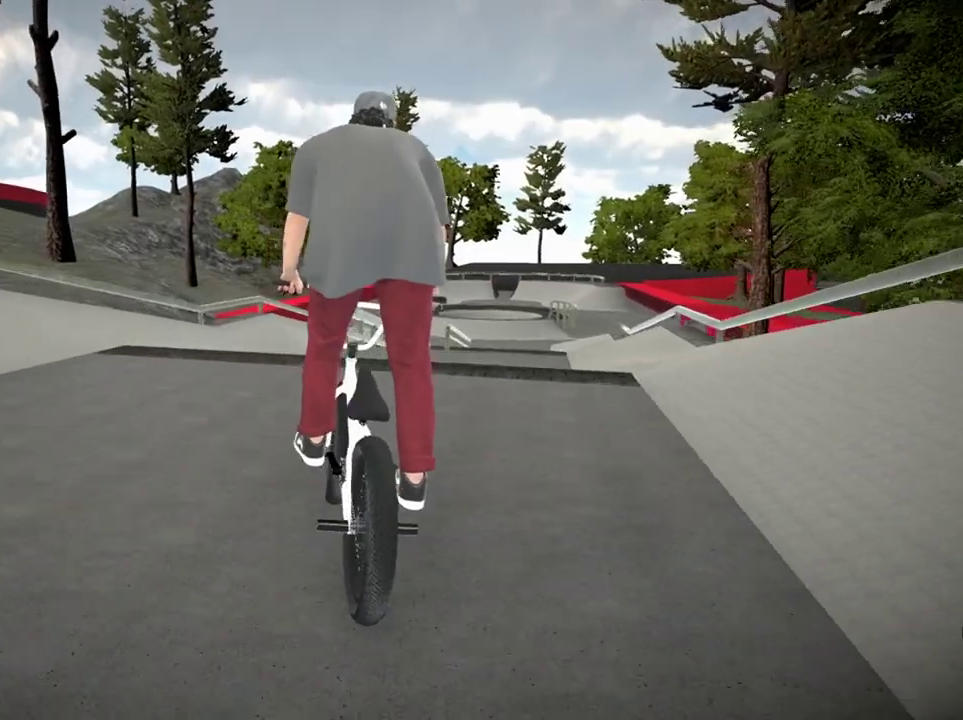
{"dt_ms": 601, "buttons": [], "left_stick": "center", "right_stick": "up", "events": [[83, "left_stick", "center"], [417, "left_stick", "right"], [450, "right_stick", "up"], [551, "left_stick", "center"]]}
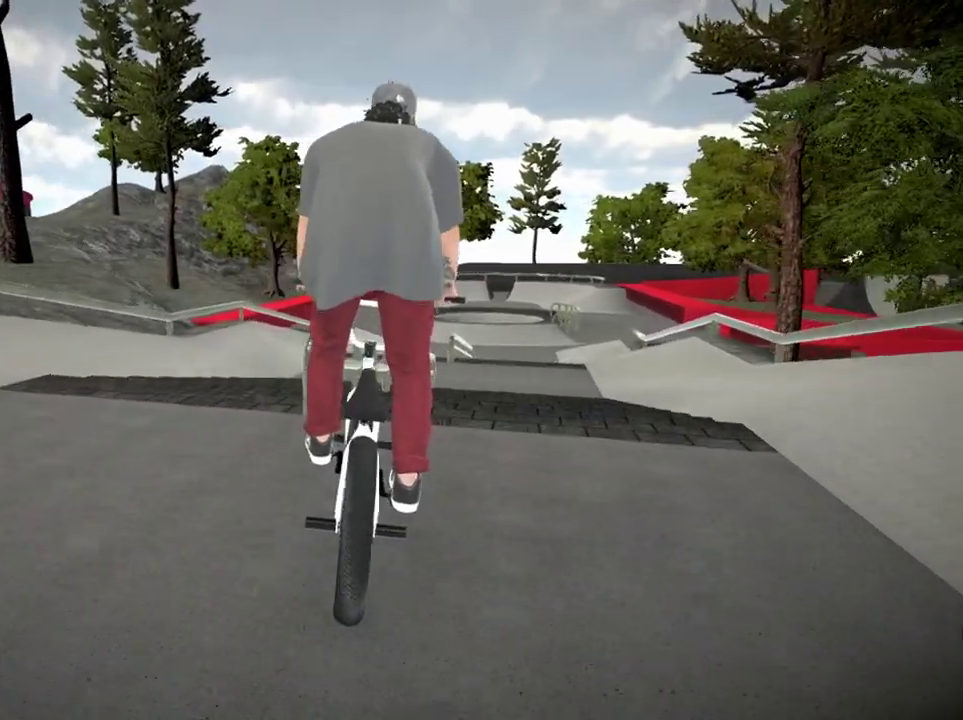
{"dt_ms": 400, "buttons": [], "left_stick": "center", "right_stick": "up", "events": [[100, "left_stick", "left"], [200, "left_stick", "center"]]}
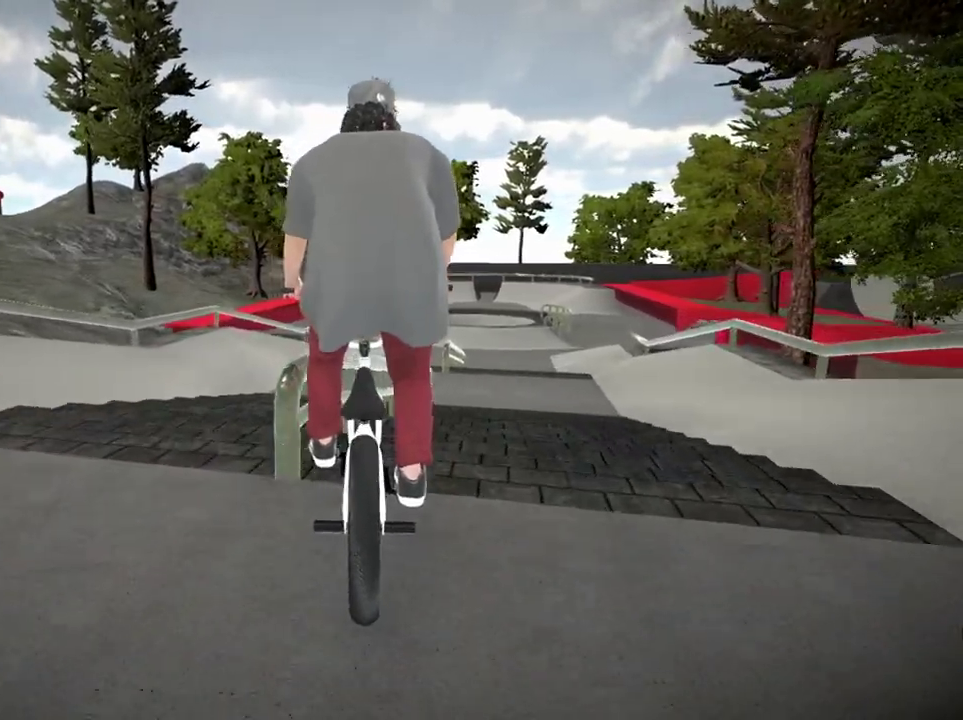
{"dt_ms": 601, "buttons": [], "left_stick": "center", "right_stick": "center", "events": [[50, "left_stick", "right"], [67, "right_stick", "down"], [150, "left_stick", "center"], [217, "right_stick", "center"], [434, "left_stick", "right"], [500, "left_stick", "center"]]}
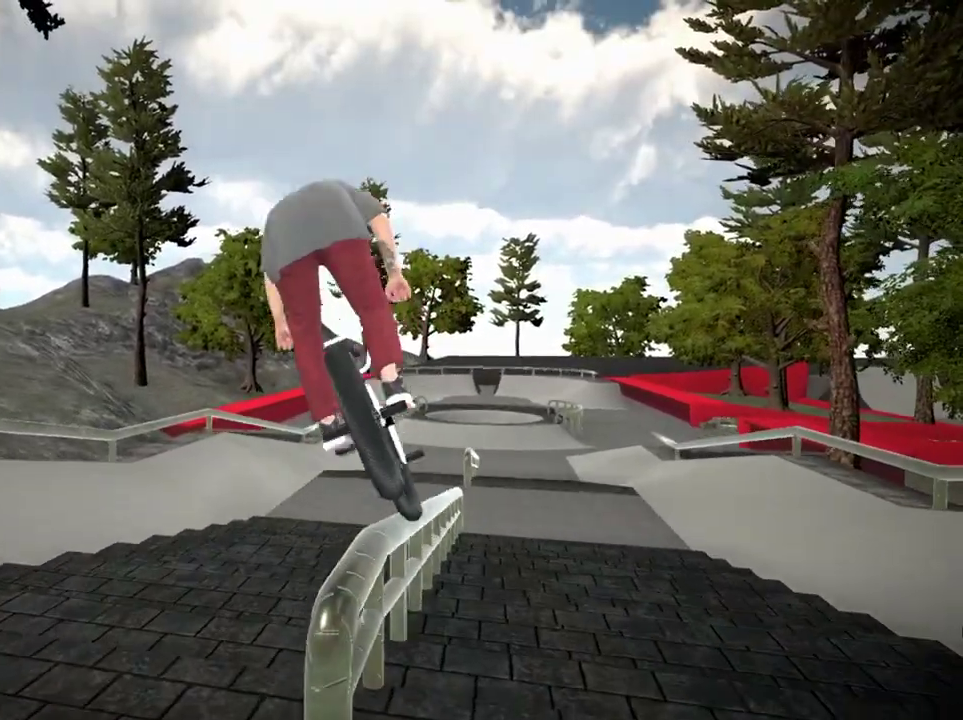
{"dt_ms": 400, "buttons": [], "left_stick": "center", "right_stick": "center"}
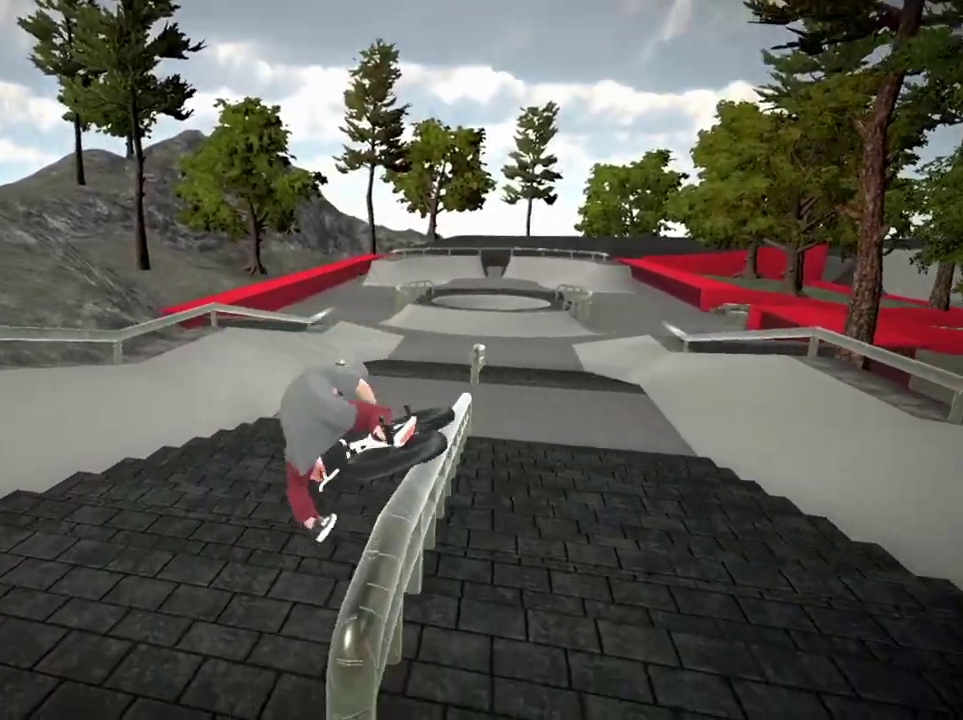
{"dt_ms": 400, "buttons": ["A"], "left_stick": "center", "right_stick": "center", "events": [[50, "DPAD_DOWN", "down"], [217, "DPAD_DOWN", "up"], [384, "A", "down"]]}
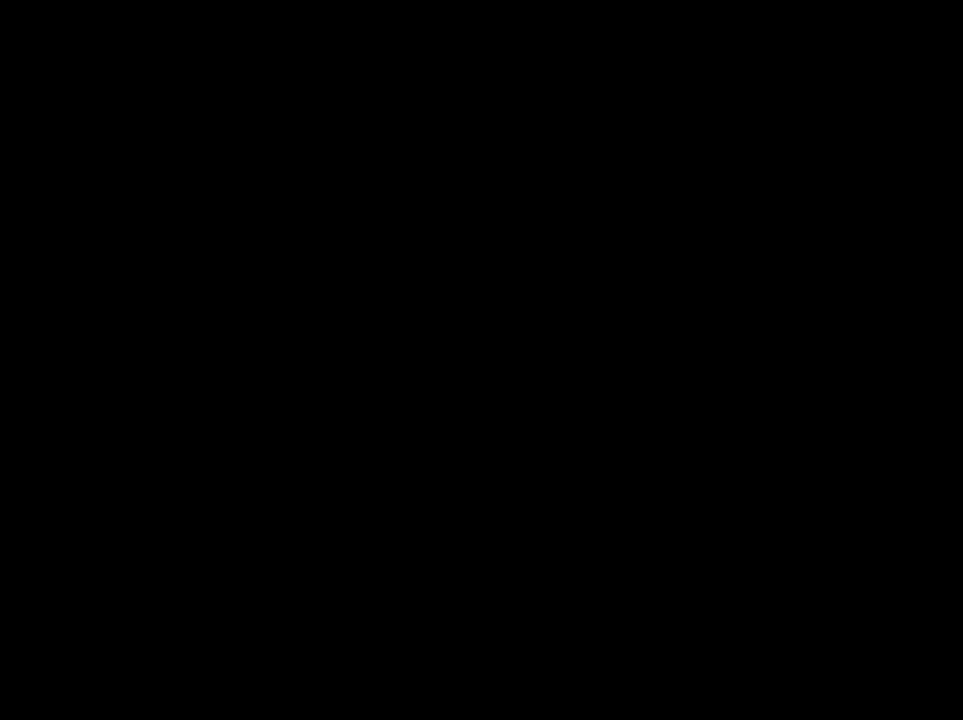
{"dt_ms": 601, "buttons": ["A"], "left_stick": "up", "right_stick": "center"}
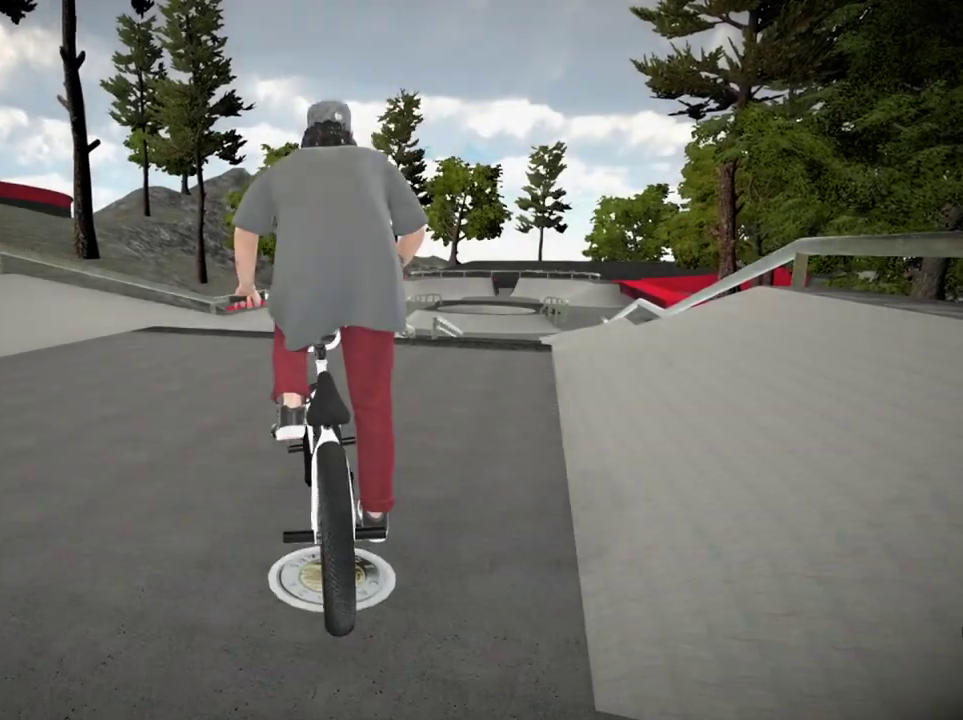
{"dt_ms": 500, "buttons": [], "left_stick": "center", "right_stick": "center"}
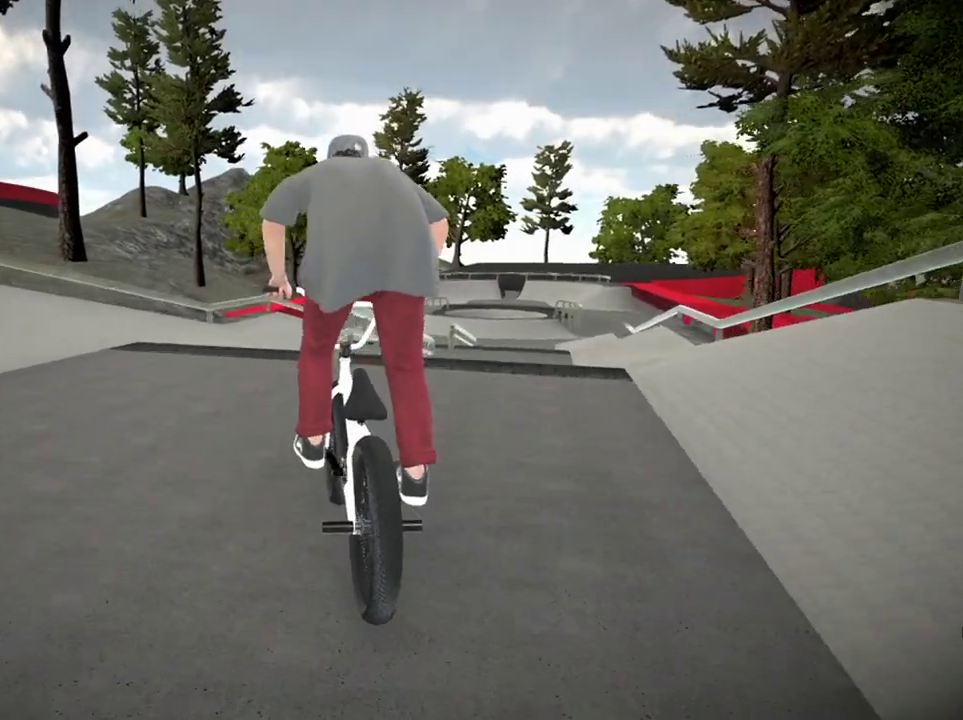
{"dt_ms": 501, "buttons": [], "left_stick": "center", "right_stick": "up", "events": [[117, "left_stick", "right"], [284, "left_stick", "center"], [351, "right_stick", "up"]]}
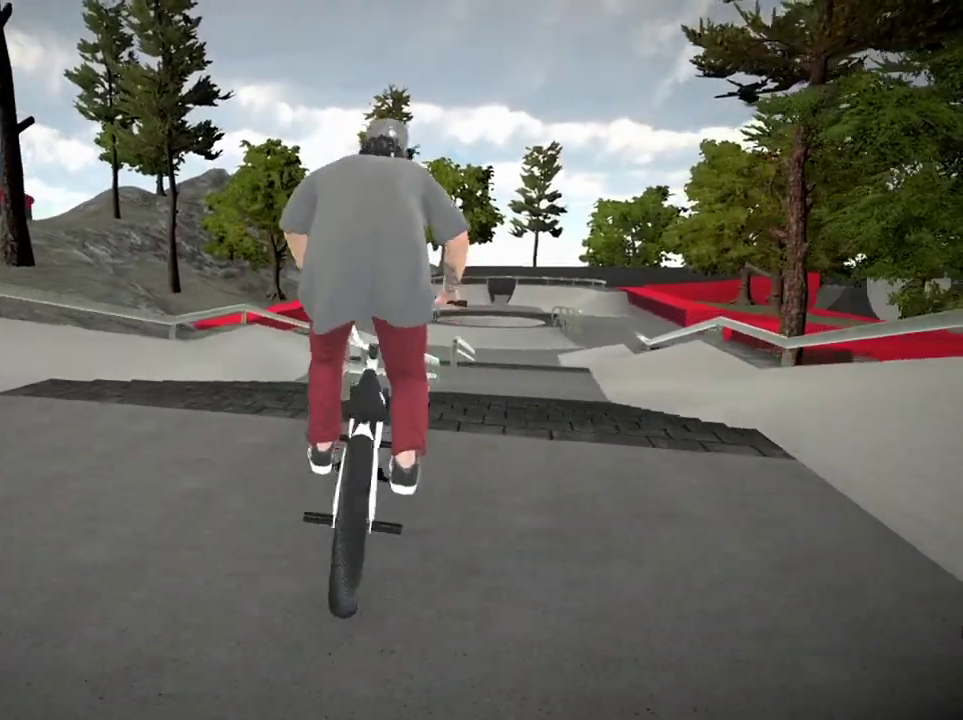
{"dt_ms": 601, "buttons": [], "left_stick": "center", "right_stick": "center", "events": [[200, "right_stick", "down"], [367, "right_stick", "center"], [417, "left_stick", "right"], [551, "left_stick", "center"]]}
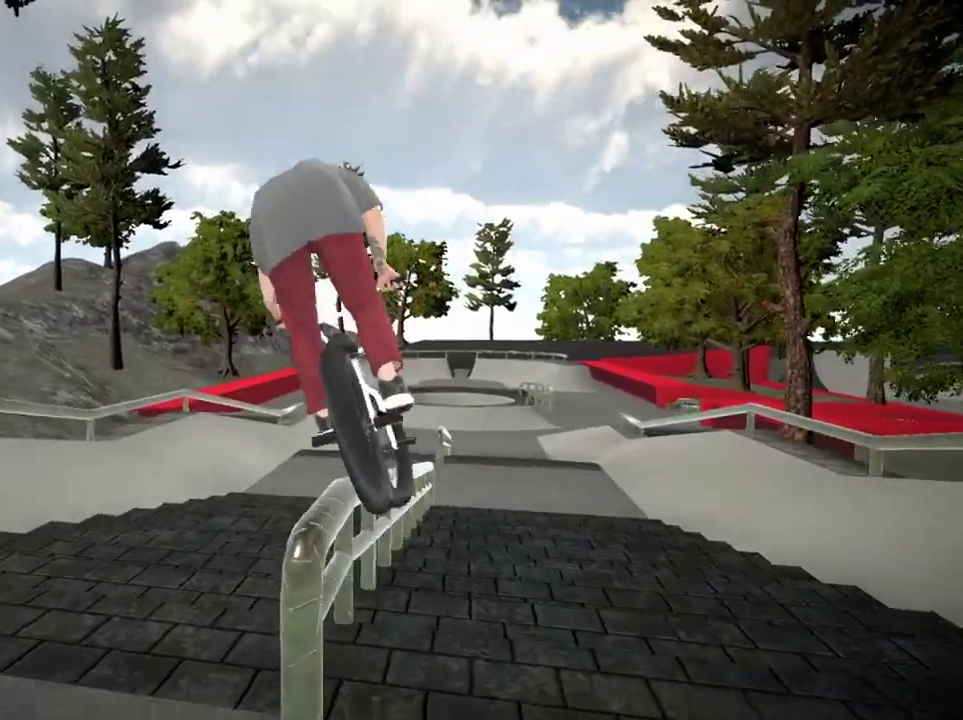
{"dt_ms": 400, "buttons": [], "left_stick": "center", "right_stick": "center"}
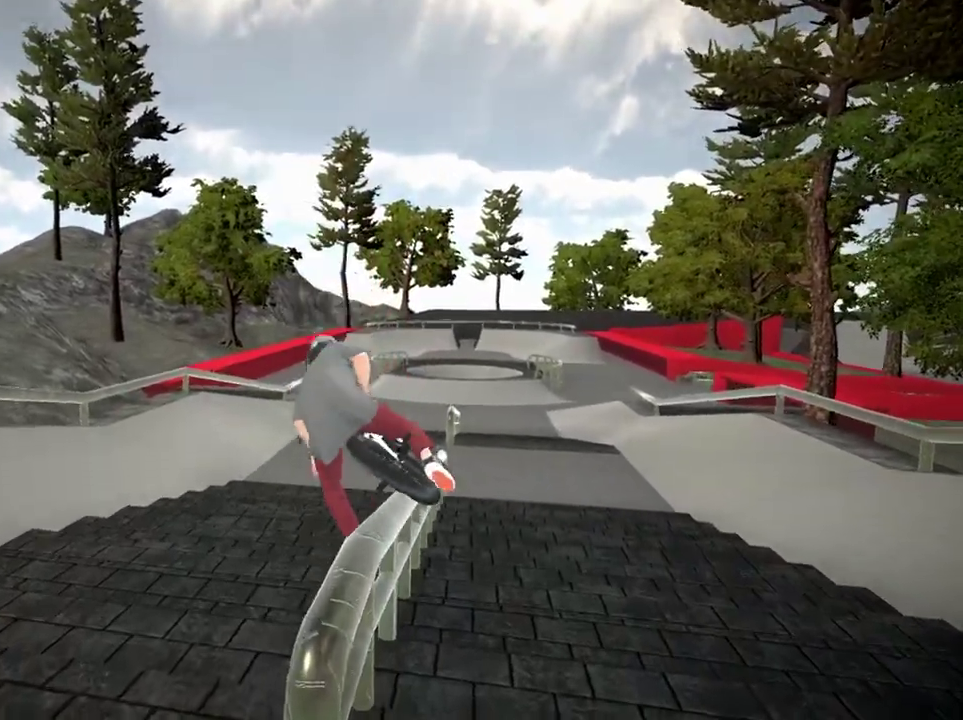
{"dt_ms": 500, "buttons": ["A"], "left_stick": "center", "right_stick": "center", "events": [[167, "DPAD_DOWN", "down"], [317, "DPAD_DOWN", "up"], [450, "A", "down"]]}
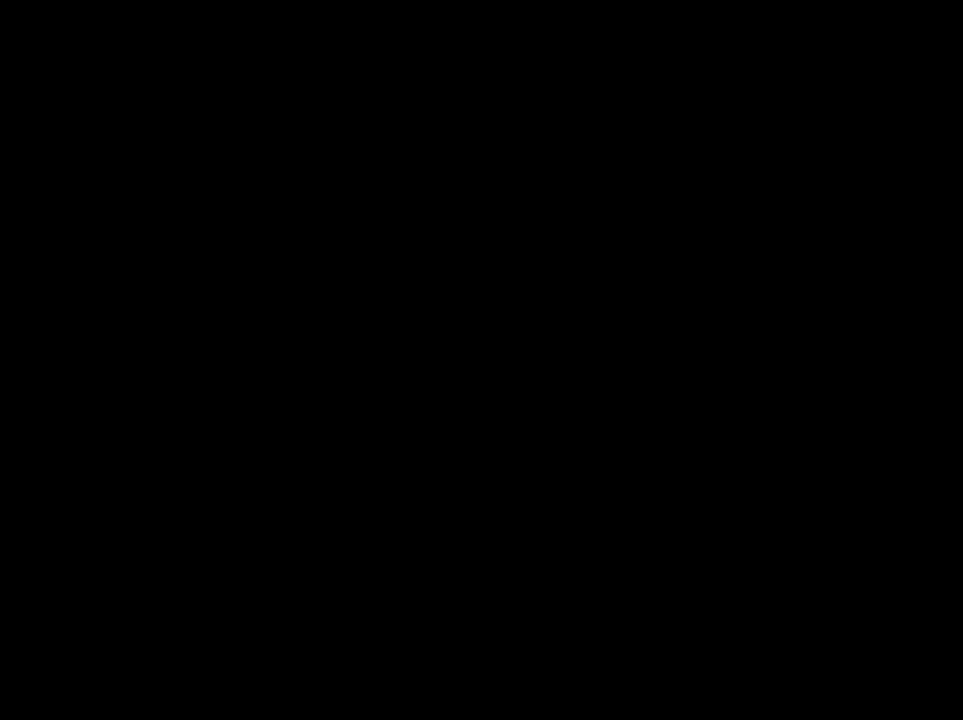
{"dt_ms": 501, "buttons": ["A"], "left_stick": "up-left", "right_stick": "center", "events": [[84, "A", "up"], [117, "left_stick", "up-left"], [184, "A", "down"], [317, "A", "up"], [401, "A", "down"]]}
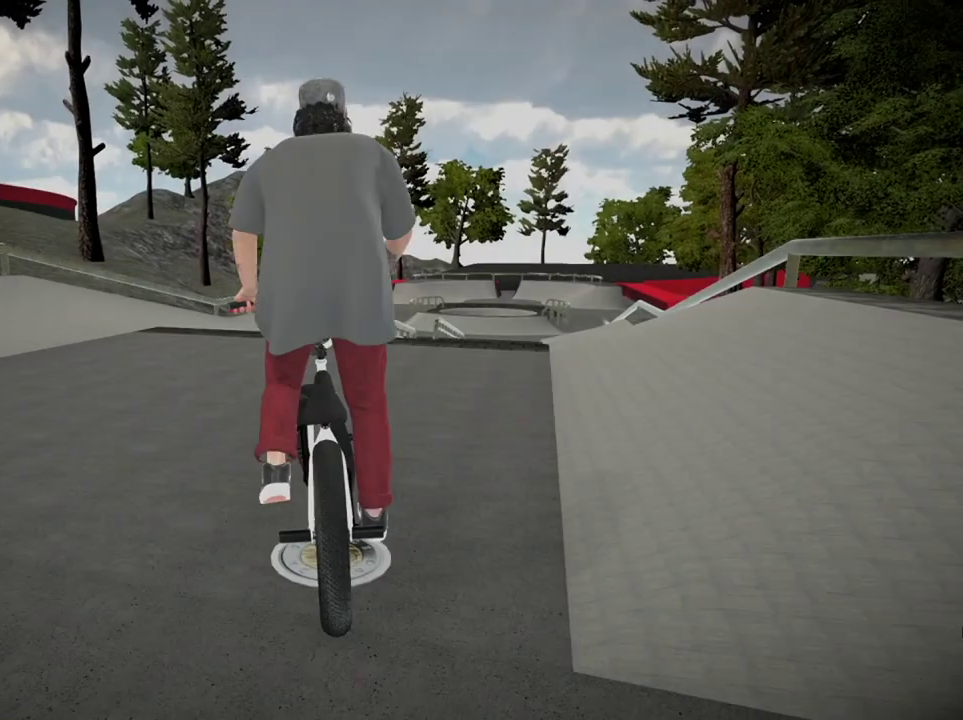
{"dt_ms": 400, "buttons": ["A"], "left_stick": "up", "right_stick": "center", "events": [[17, "A", "up"], [83, "A", "down"], [217, "A", "up"], [300, "left_stick", "up"], [317, "A", "down"]]}
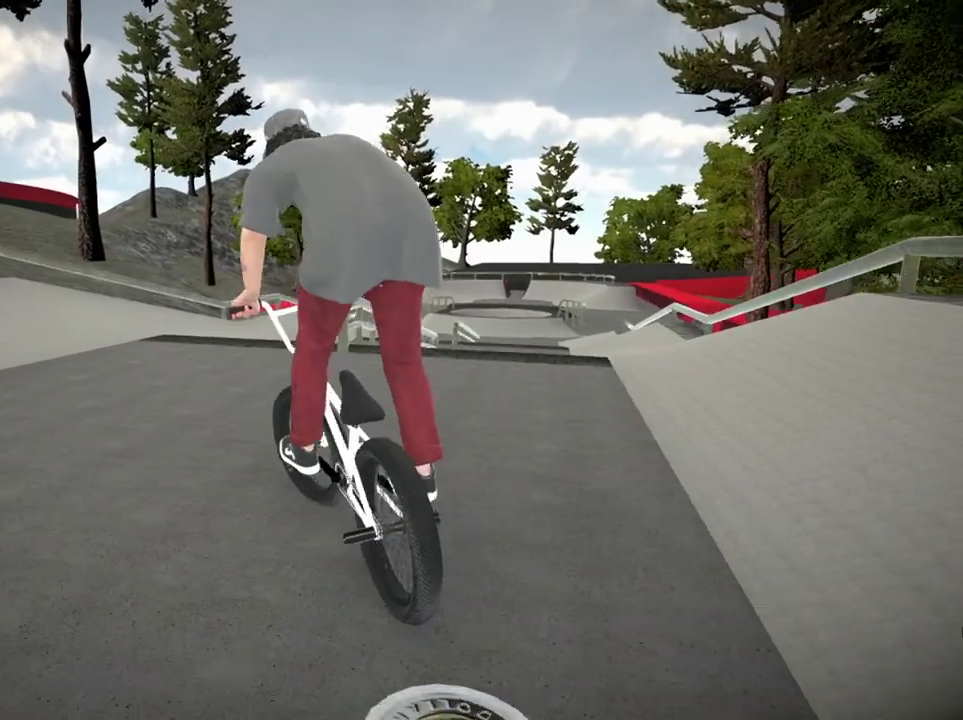
{"dt_ms": 801, "buttons": [], "left_stick": "right", "right_stick": "center", "events": [[17, "A", "up"], [34, "left_stick", "up-left"], [117, "A", "down"], [234, "A", "up"], [234, "left_stick", "up"], [301, "A", "down"], [434, "A", "up"], [501, "A", "down"], [634, "A", "up"], [634, "left_stick", "center"], [784, "left_stick", "right"]]}
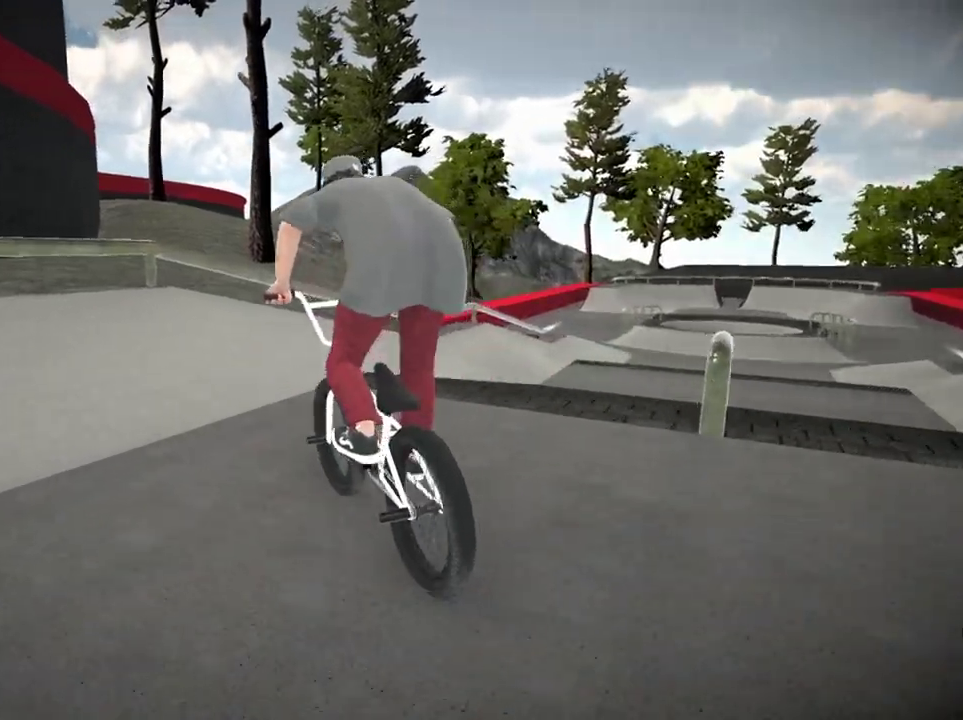
{"dt_ms": 300, "buttons": [], "left_stick": "center", "right_stick": "center", "events": [[300, "left_stick", "center"]]}
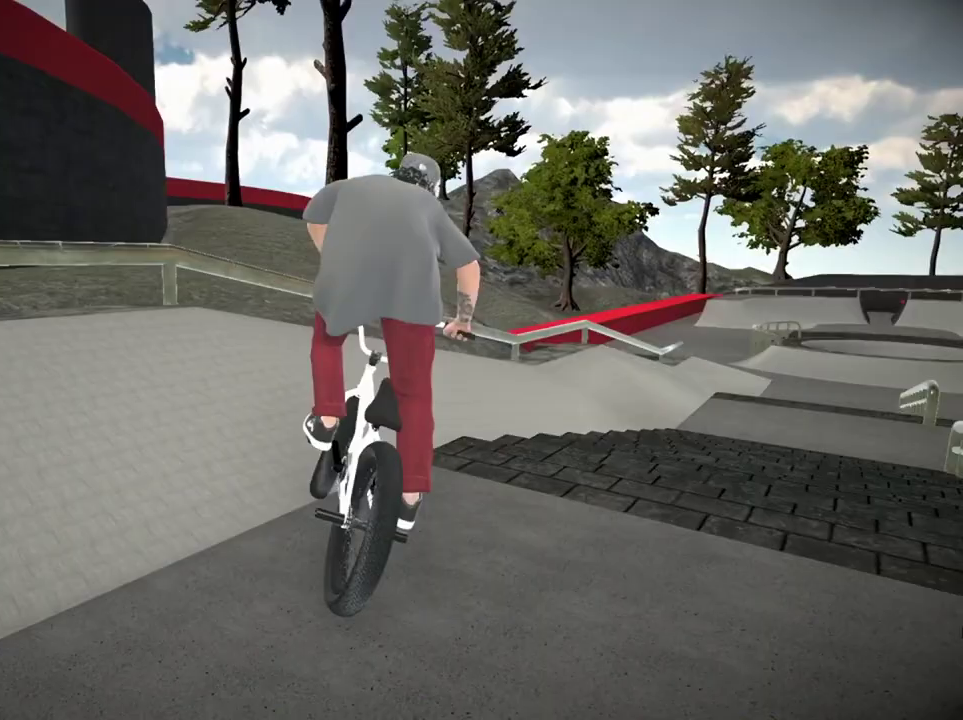
{"dt_ms": 501, "buttons": ["L1"], "left_stick": "right", "right_stick": "down", "events": [[17, "right_stick", "down"], [151, "left_stick", "right"], [418, "L1", "down"], [418, "right_stick", "up"], [501, "right_stick", "down"]]}
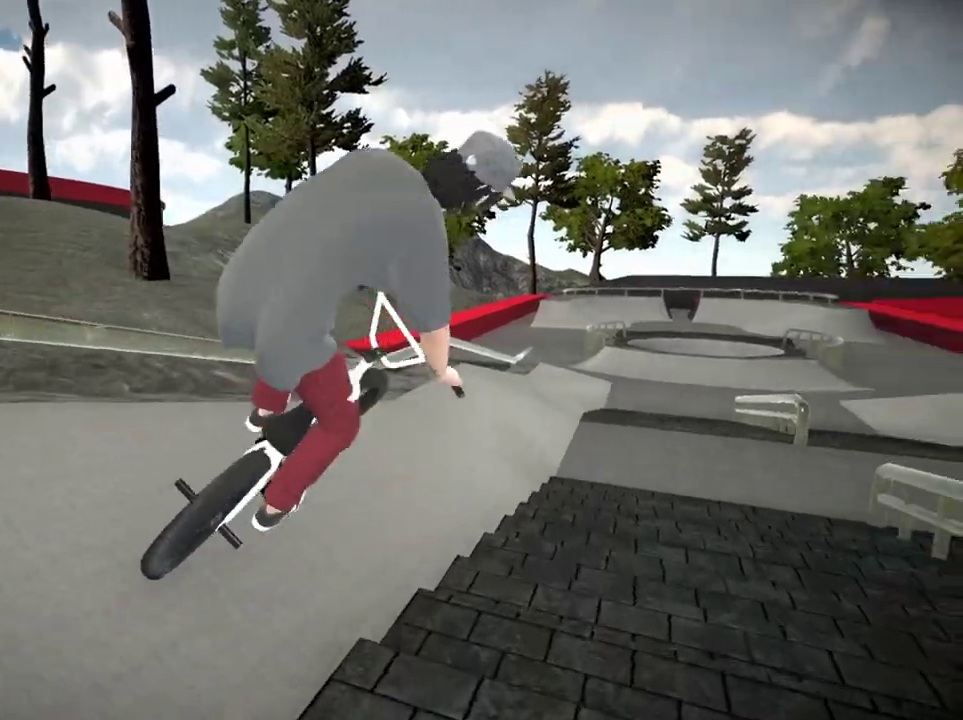
{"dt_ms": 701, "buttons": [], "left_stick": "center", "right_stick": "down", "events": [[100, "left_stick", "center"], [100, "right_stick", "center"], [150, "L1", "up"], [334, "left_stick", "down-right"], [434, "left_stick", "center"], [701, "right_stick", "down"]]}
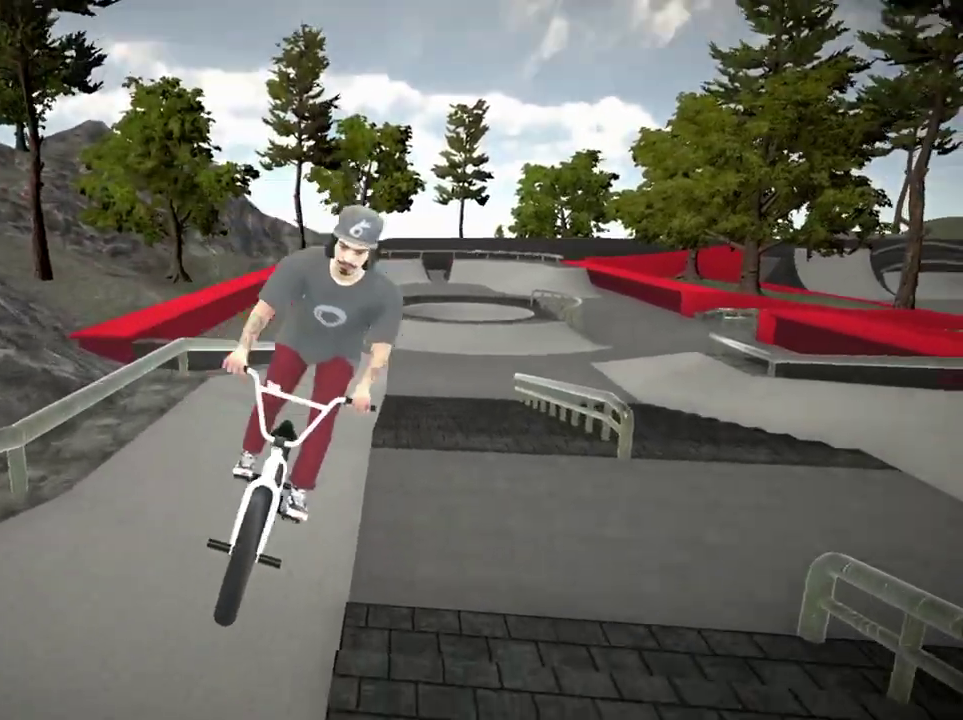
{"dt_ms": 300, "buttons": [], "left_stick": "center", "right_stick": "down"}